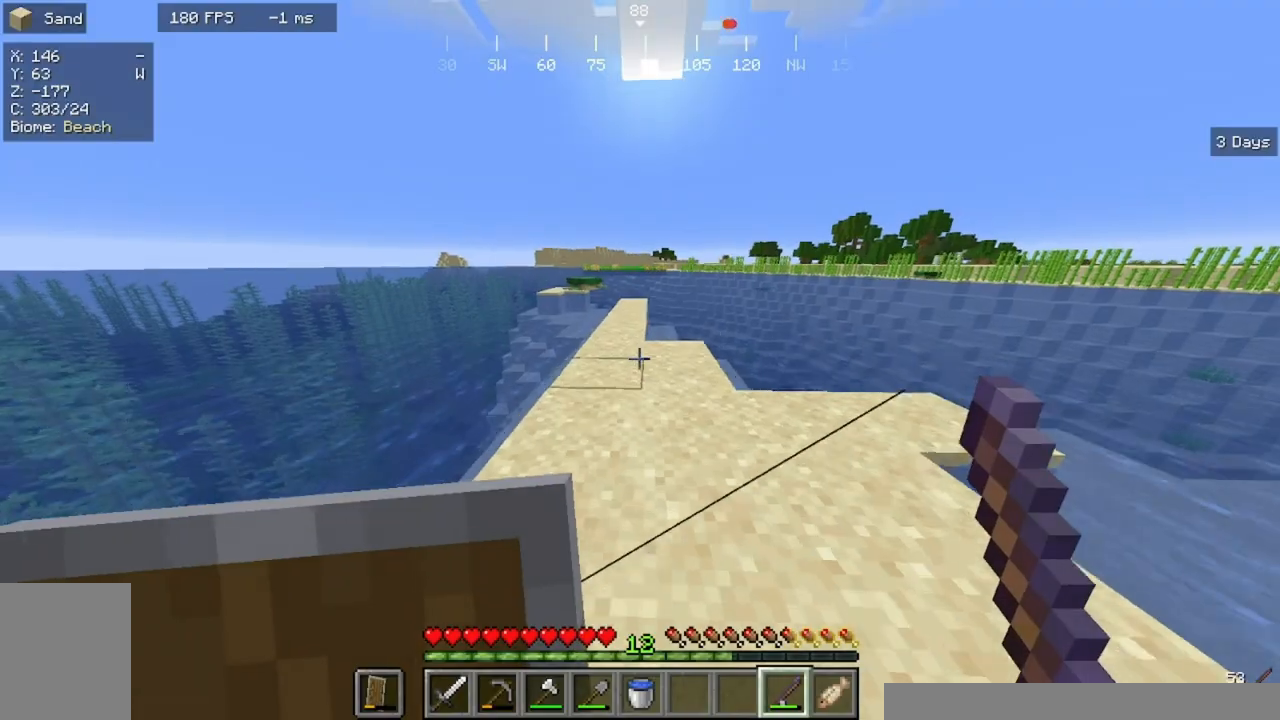
Gameplay with keyboard and mouse; each line is a JSON object with the keys and mouse buttons held at the frame after it. "events" lists presses ("down") and releases ("up") of "a", "d", "s", "w", "mouse_left" and "mouse_right" between this image and that frame as [ms after this image, input, new state], when the widget could be followed in between. "mouse_left", "mouse_right" = the "left", "right" buttons of the "mouse" list. No other keys are recorded. Fast repeated clicks can show as one long hold. Mouse movement is not recorded.
{"keys": ["d"], "mouse": [], "events": [[167, "a", "up"], [167, "w", "up"], [333, "d", "down"]]}
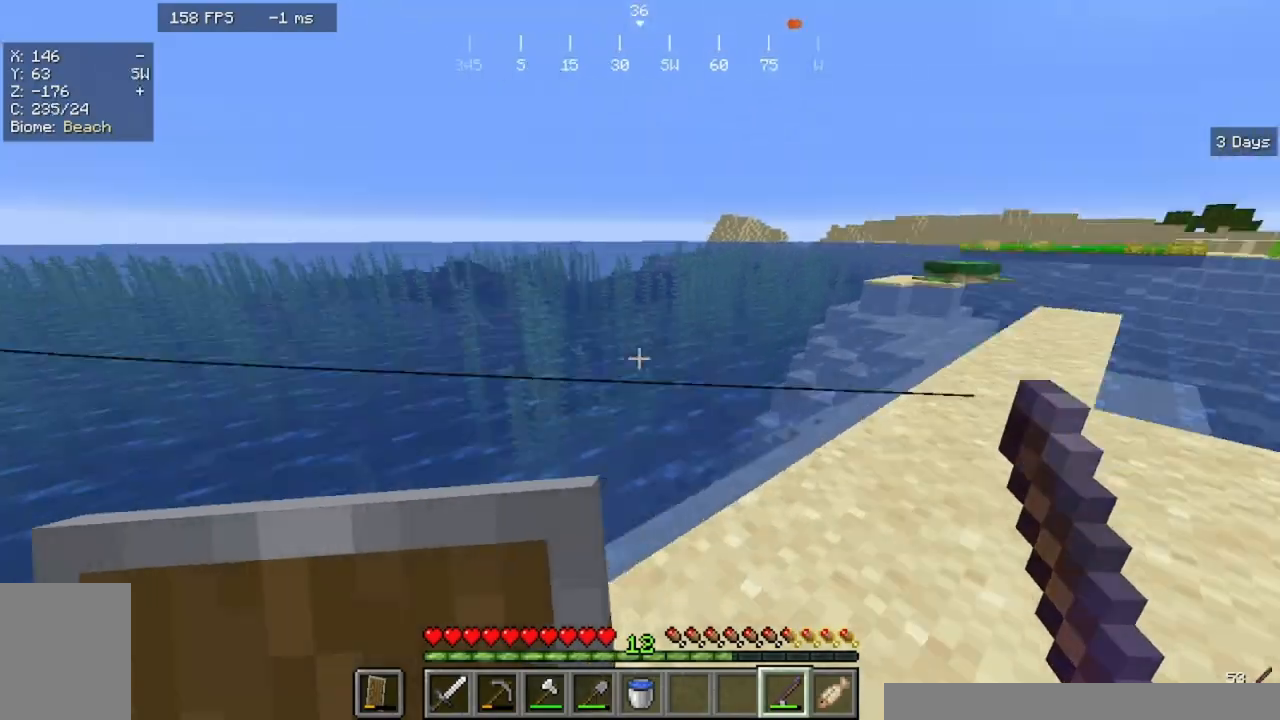
{"keys": [], "mouse": [], "events": [[100, "d", "up"]]}
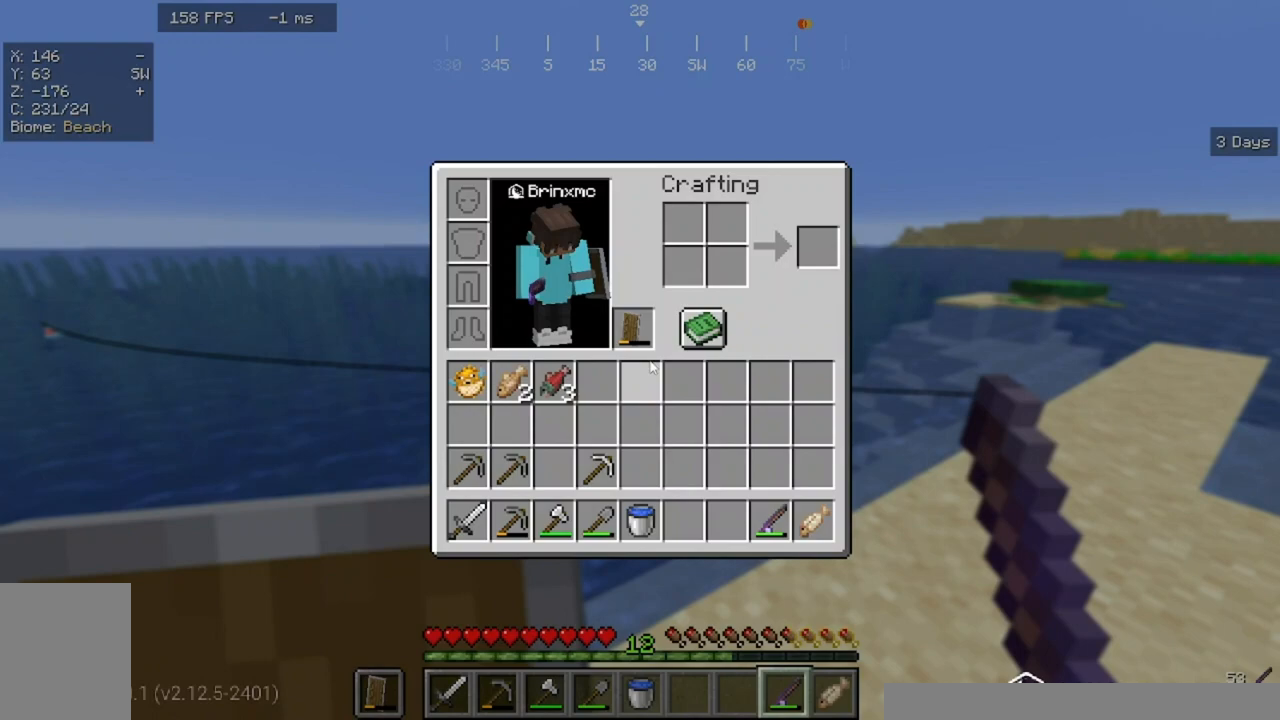
{"keys": [], "mouse": [], "events": []}
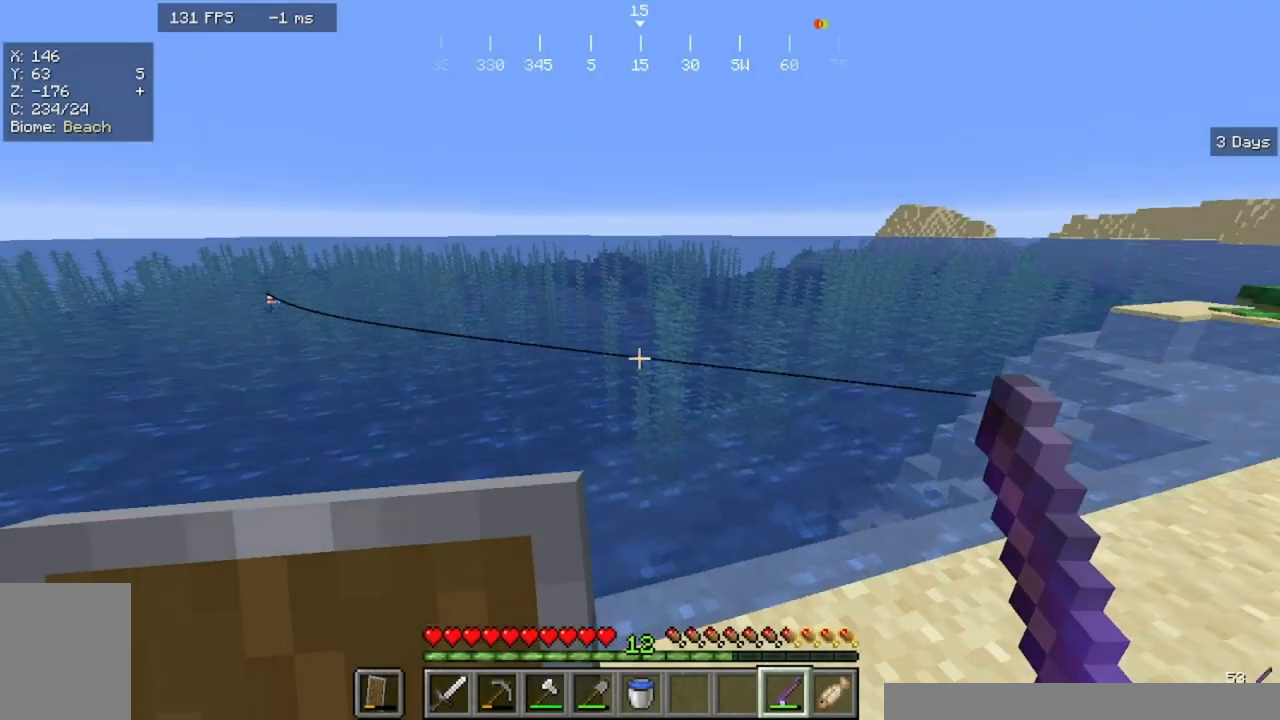
{"keys": [], "mouse": [], "events": [[167, "w", "down"], [200, "a", "down"], [333, "w", "up"], [433, "a", "up"]]}
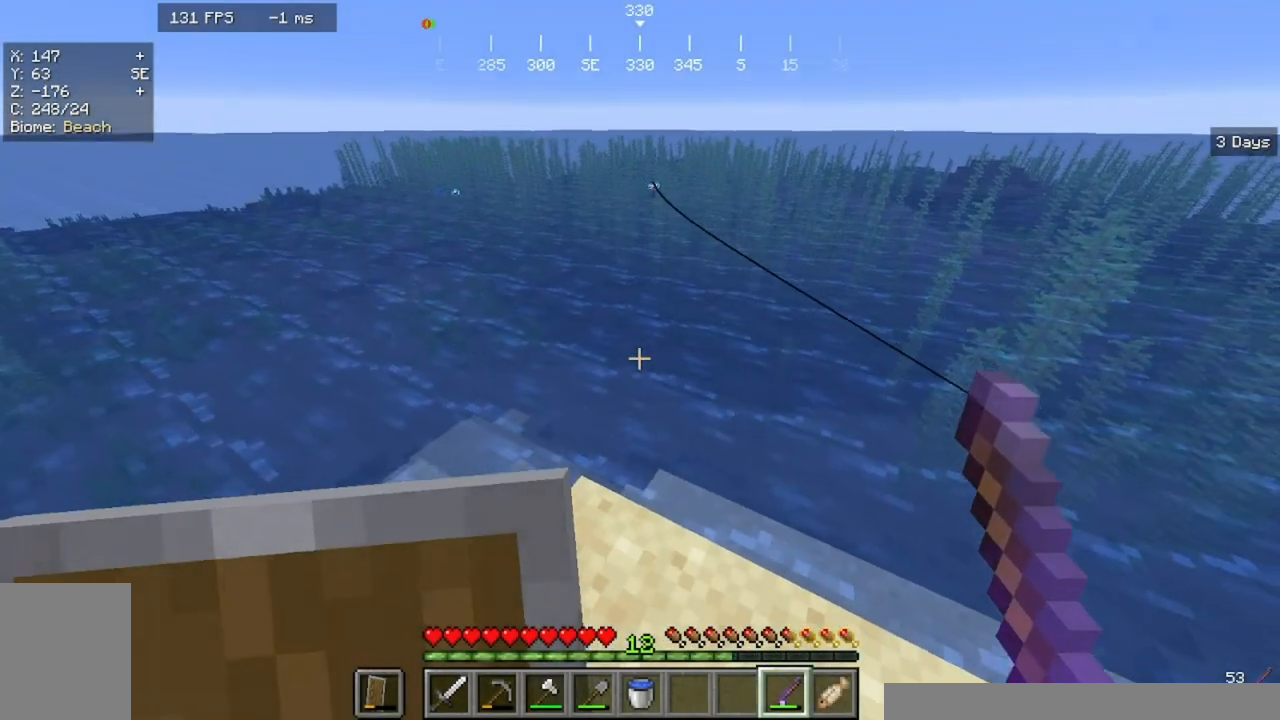
{"keys": ["d"], "mouse": [], "events": [[367, "d", "down"]]}
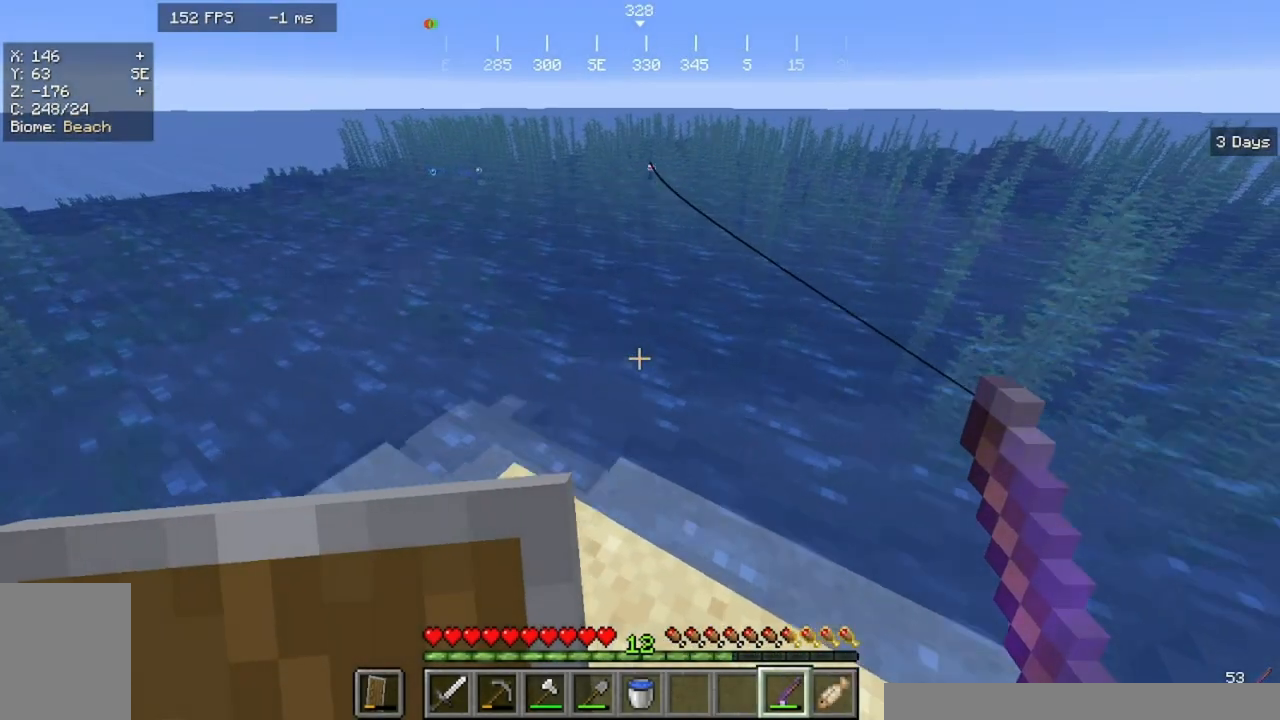
{"keys": [], "mouse": [], "events": [[33, "d", "up"], [233, "a", "down"], [400, "a", "up"]]}
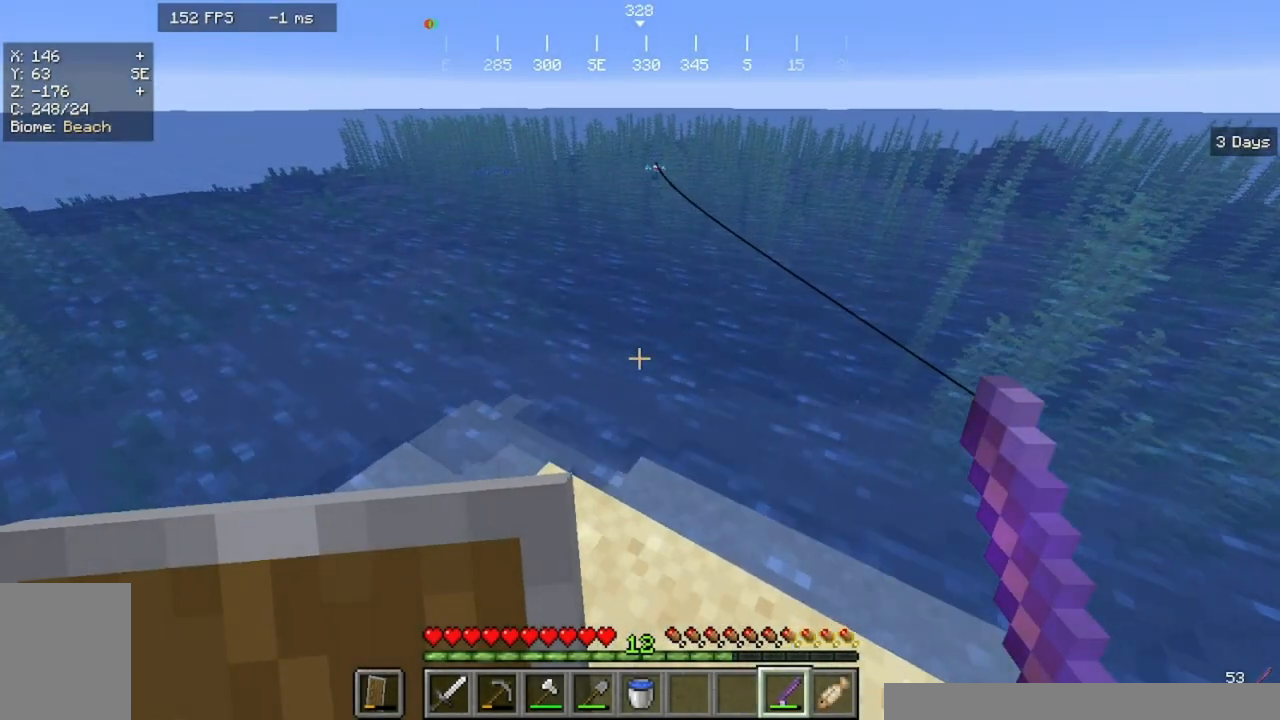
{"keys": [], "mouse": [], "events": []}
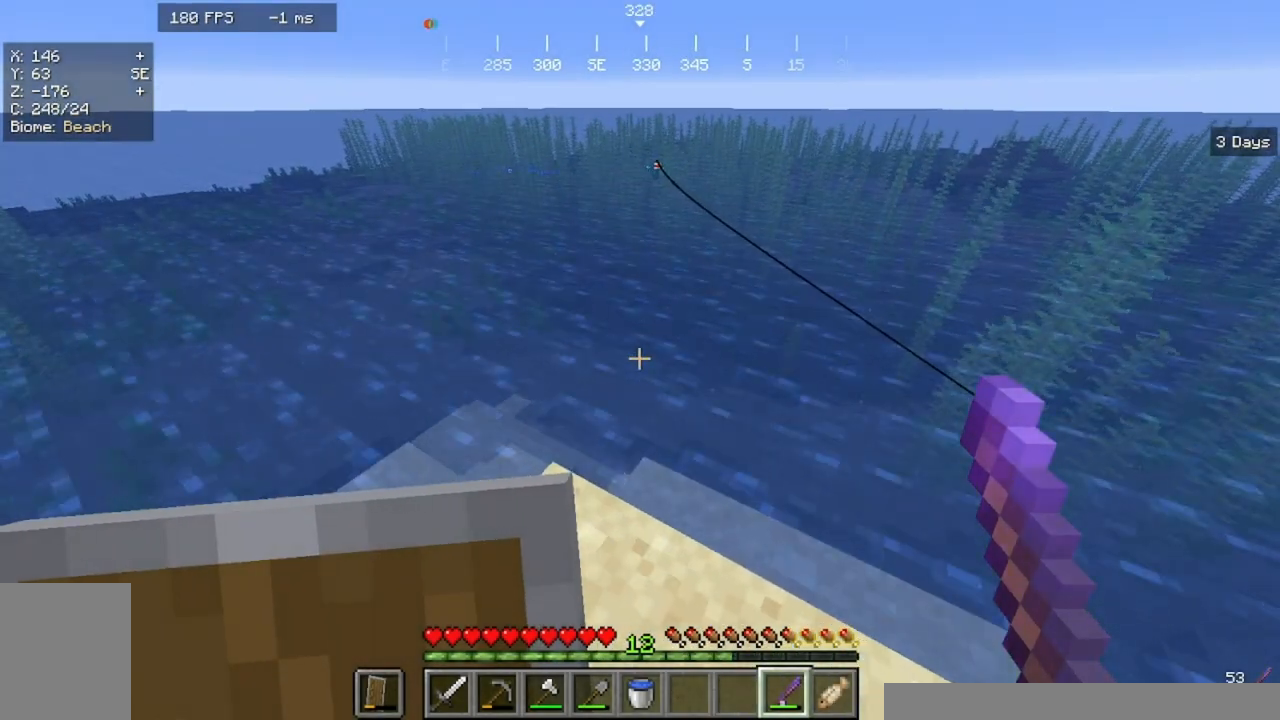
{"keys": [], "mouse": [], "events": []}
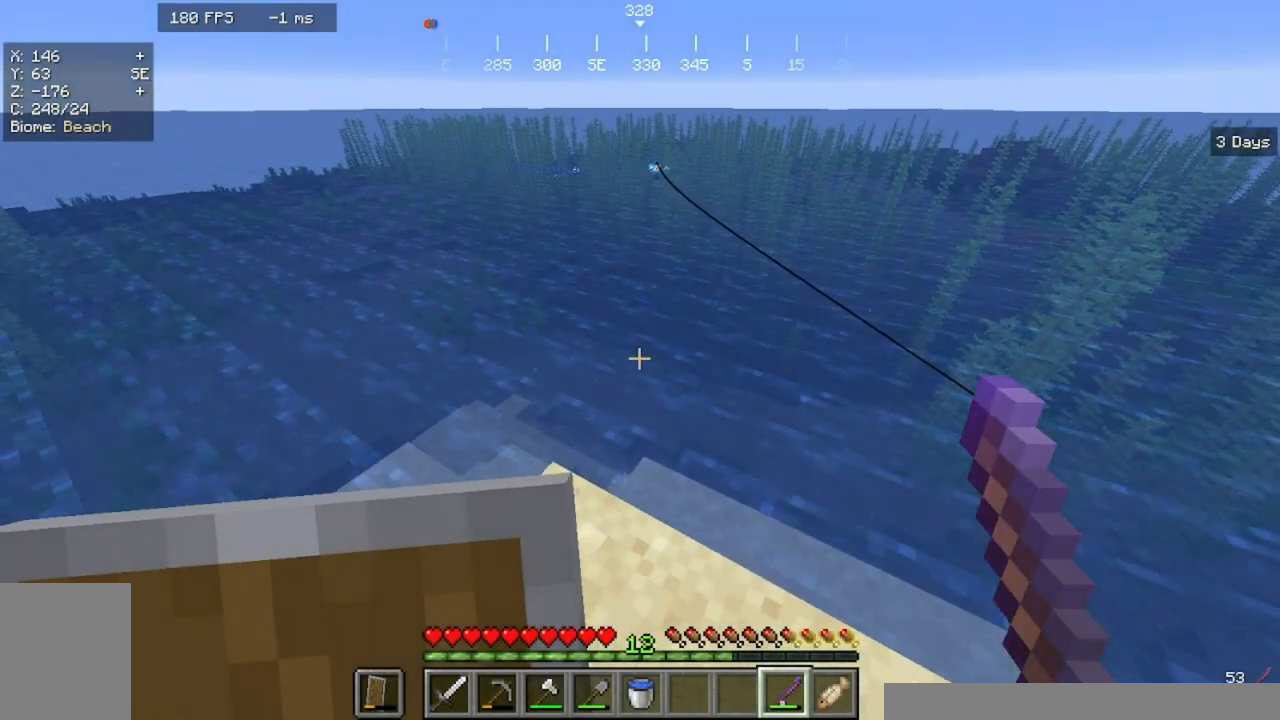
{"keys": [], "mouse": [], "events": []}
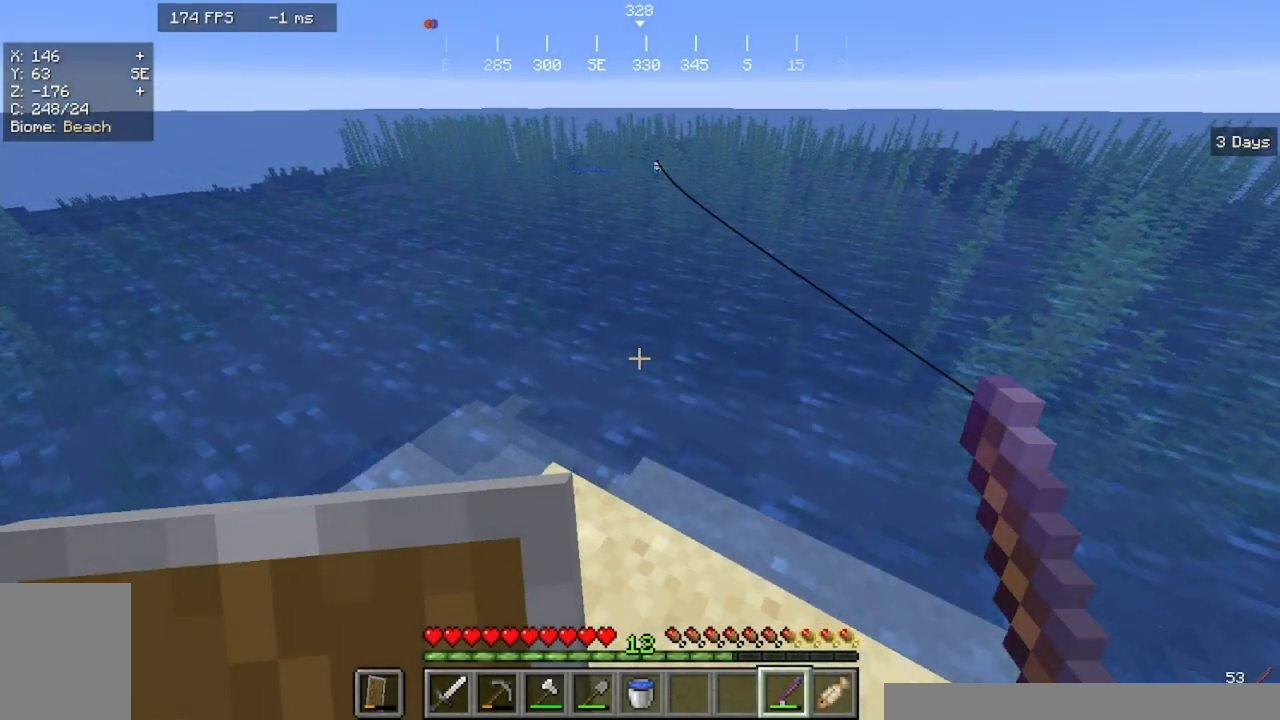
{"keys": [], "mouse": [], "events": []}
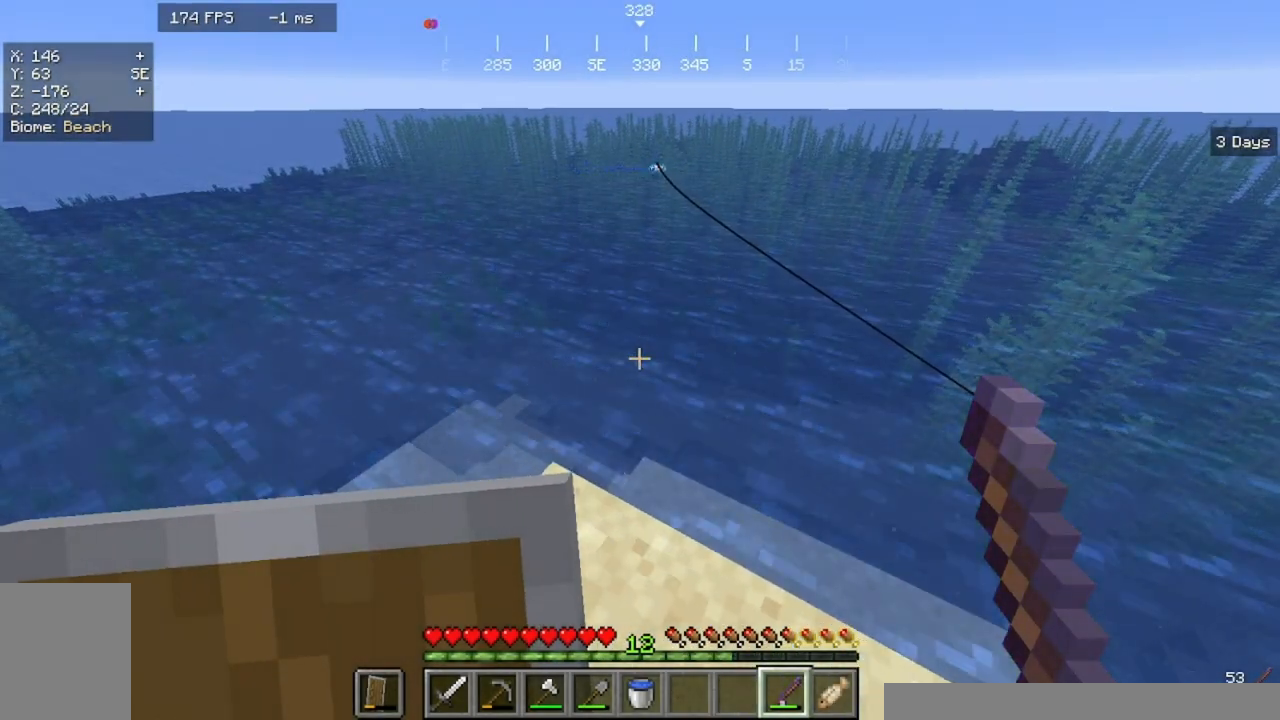
{"keys": [], "mouse": ["right"], "events": [[367, "mouse_right", "down"]]}
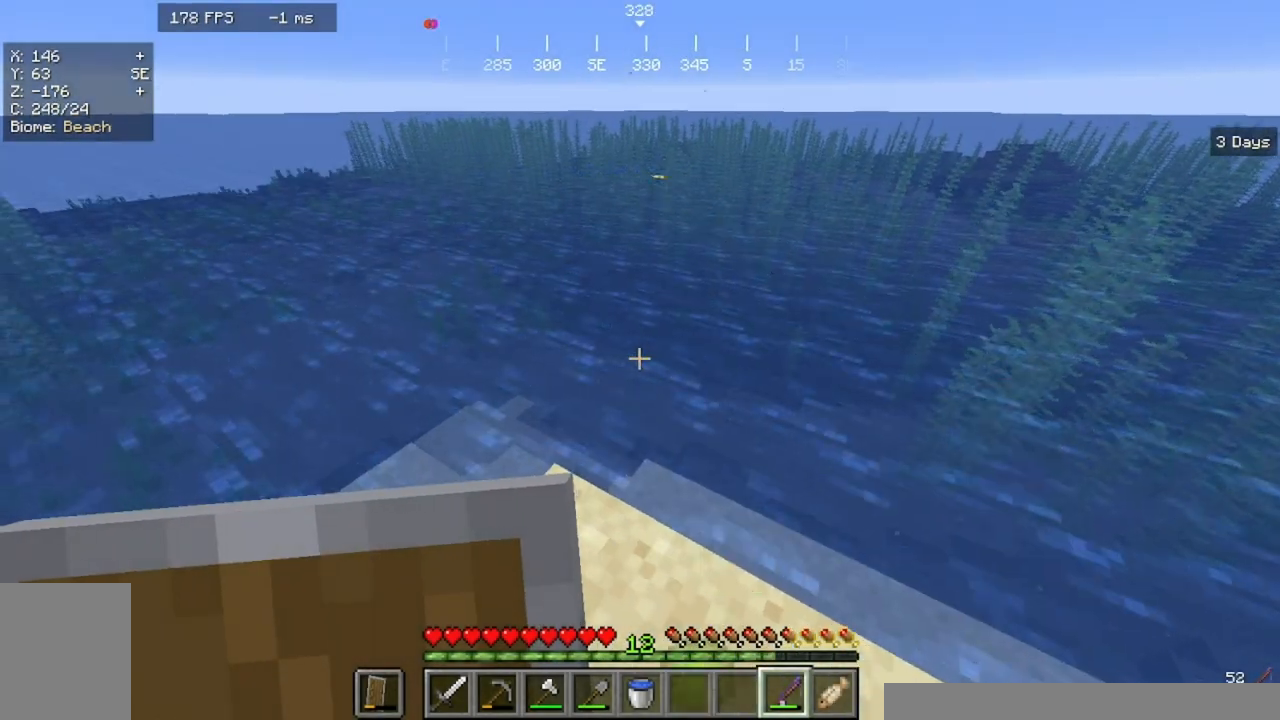
{"keys": ["w"], "mouse": [], "events": [[33, "mouse_right", "up"], [300, "w", "down"]]}
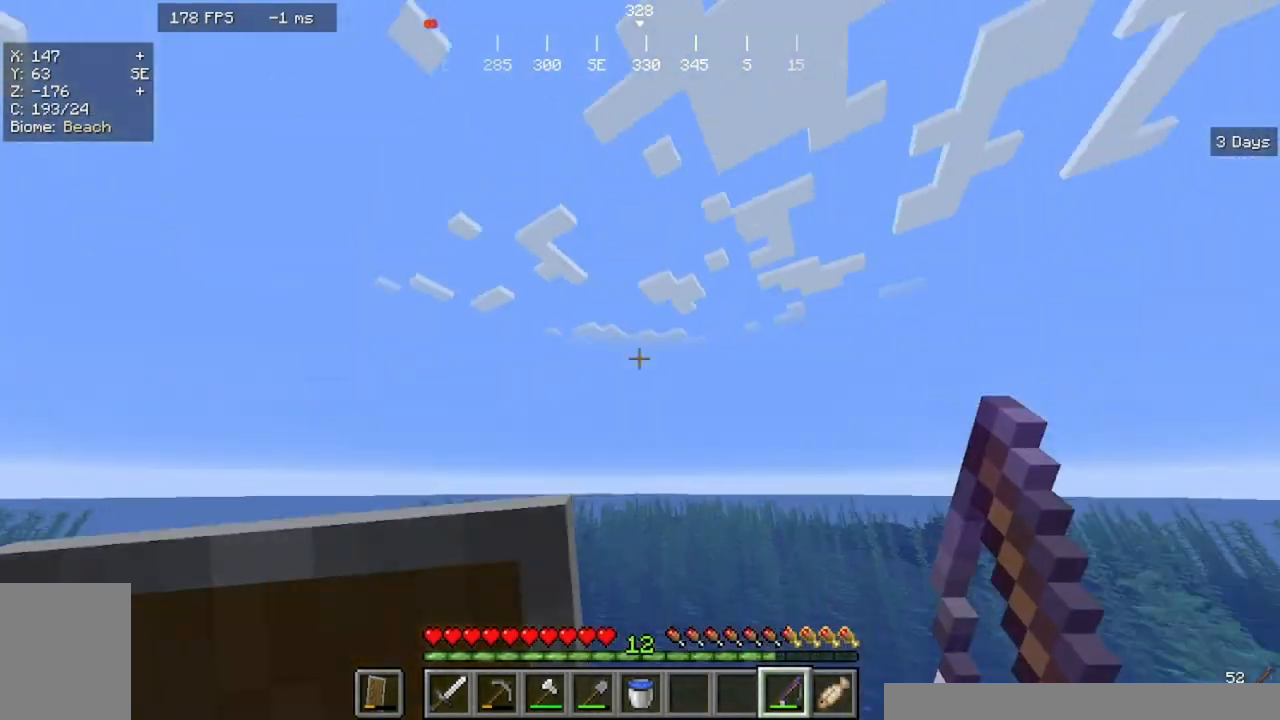
{"keys": [], "mouse": [], "events": [[67, "w", "up"], [100, "mouse_right", "down"], [333, "mouse_right", "up"]]}